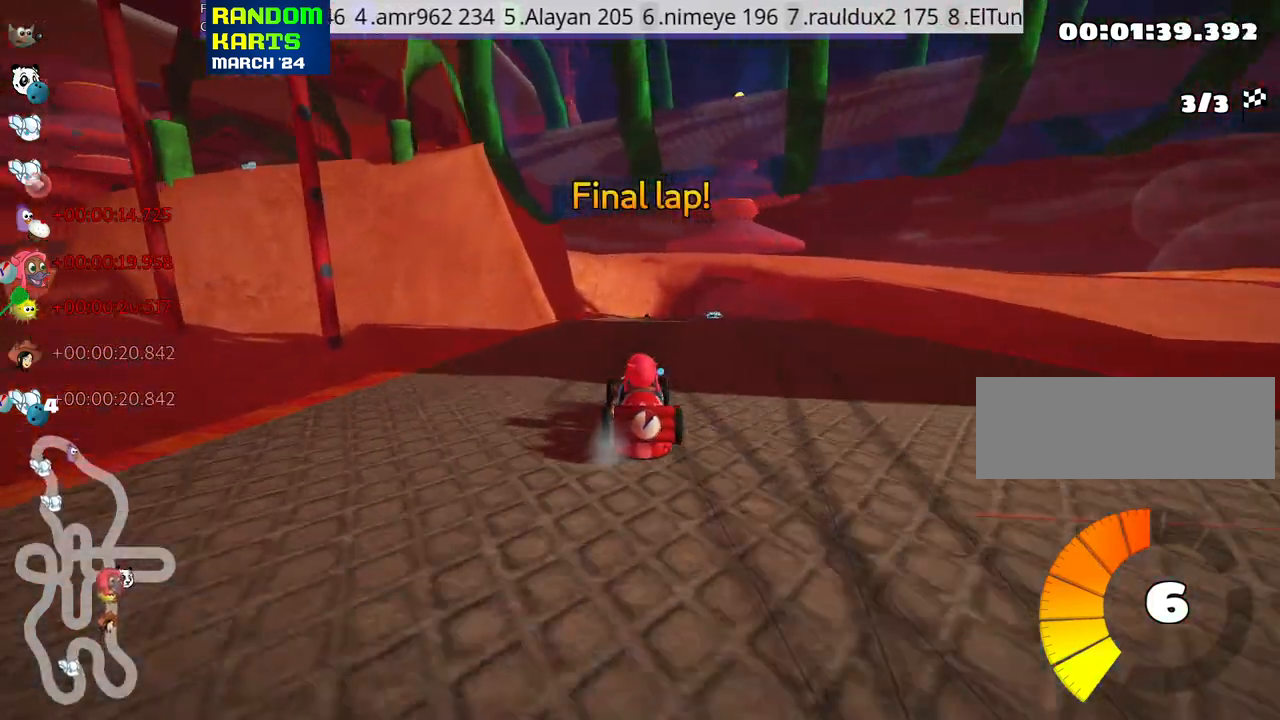
Gameplay with keyboard; each line is a JSON object with the keys held at the frame after it. "events" lists presses ("down") and releases ("up") of "down", "fire", "flag", "left", "look", "nitro", "right", "skid" and "up" between this image and that frame as [ms after this image, input, new state], when the widget could be followed in between. No other keys are recorded. Mouse input is not recorded. Key names are as the overlay labels them; some are game actions (e.g. jump) rather than physical keys.
{"keys": ["left", "skid", "up"], "events": [[67, "left", "down"], [217, "left", "up"], [350, "skid", "down"], [367, "right", "down"], [450, "right", "up"], [467, "left", "down"]]}
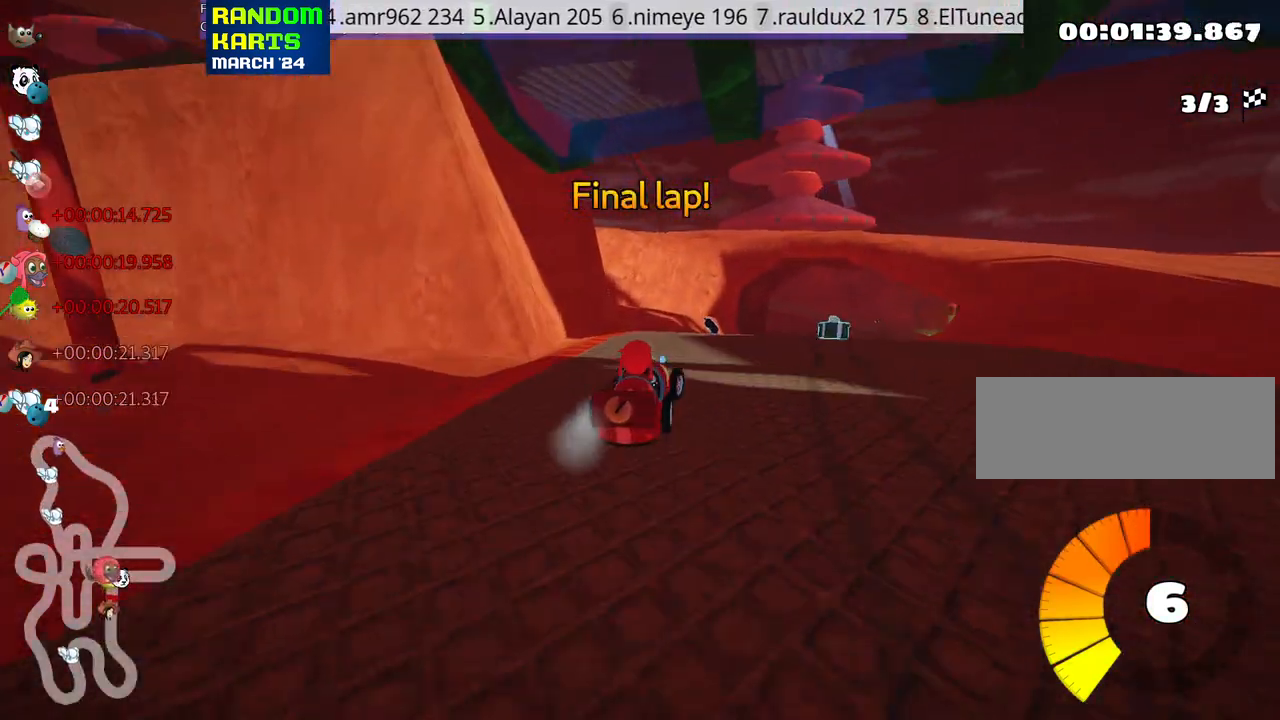
{"keys": ["left", "skid", "up"], "events": []}
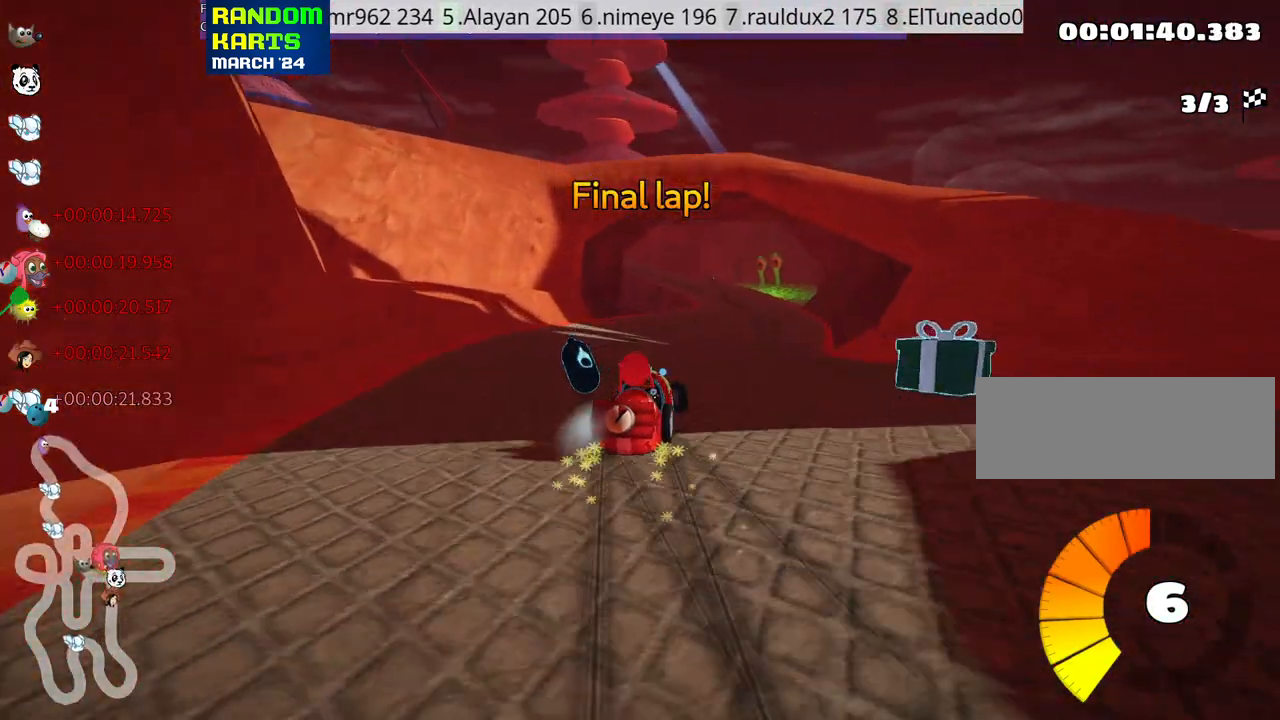
{"keys": ["left", "skid", "up"], "events": [[117, "right", "down"], [150, "left", "up"], [167, "nitro", "down"], [300, "nitro", "up"], [317, "left", "down"], [333, "right", "up"]]}
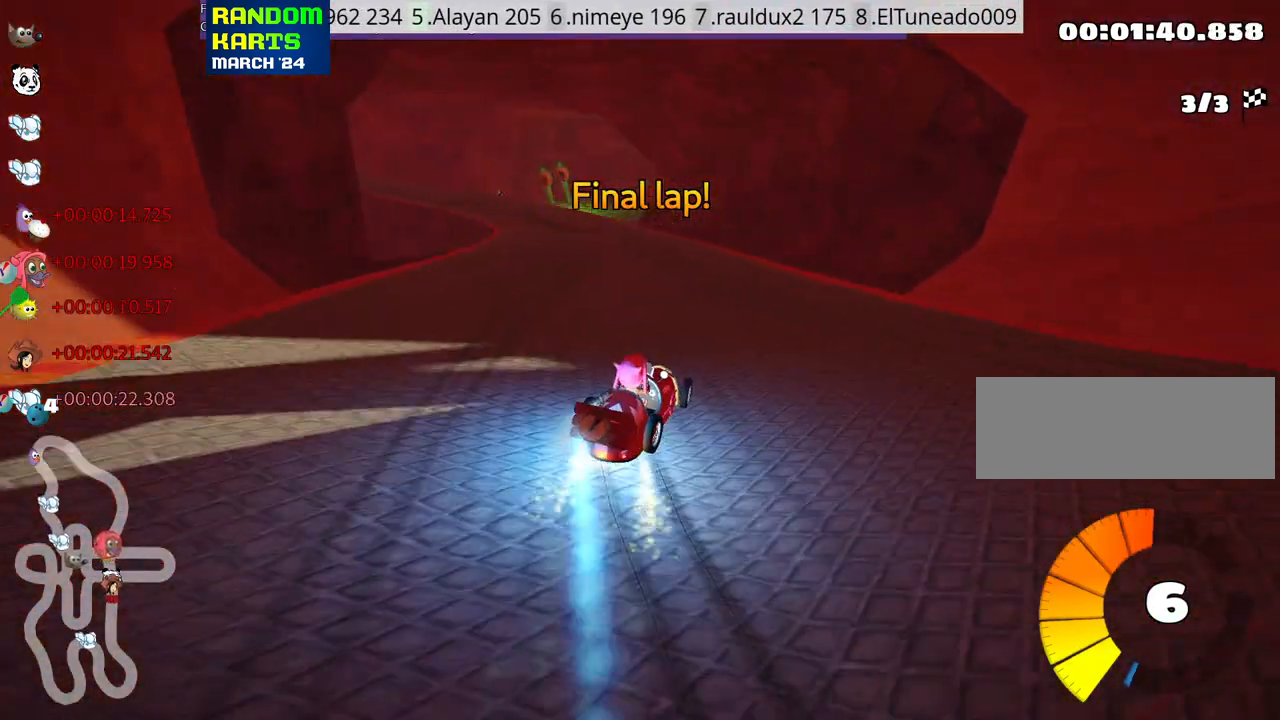
{"keys": ["up"], "events": [[233, "skid", "up"], [467, "left", "up"]]}
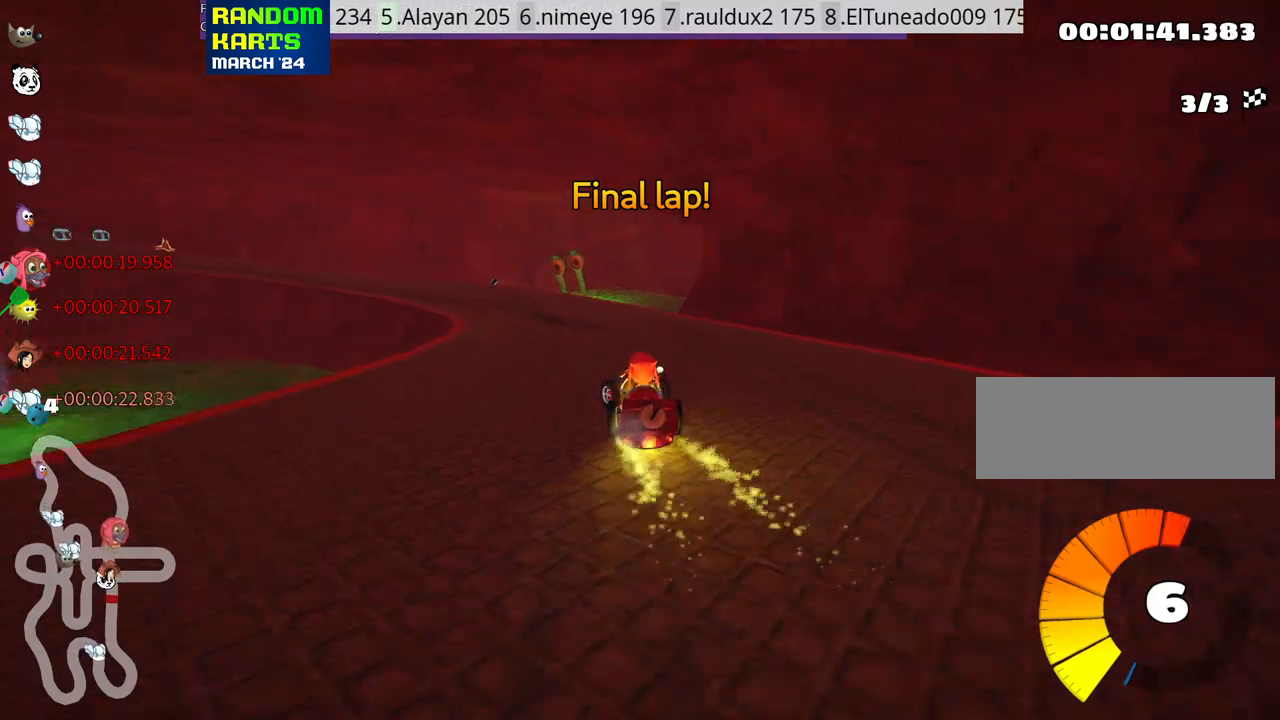
{"keys": ["skid", "up"], "events": [[267, "left", "down"], [267, "skid", "down"], [450, "left", "up"]]}
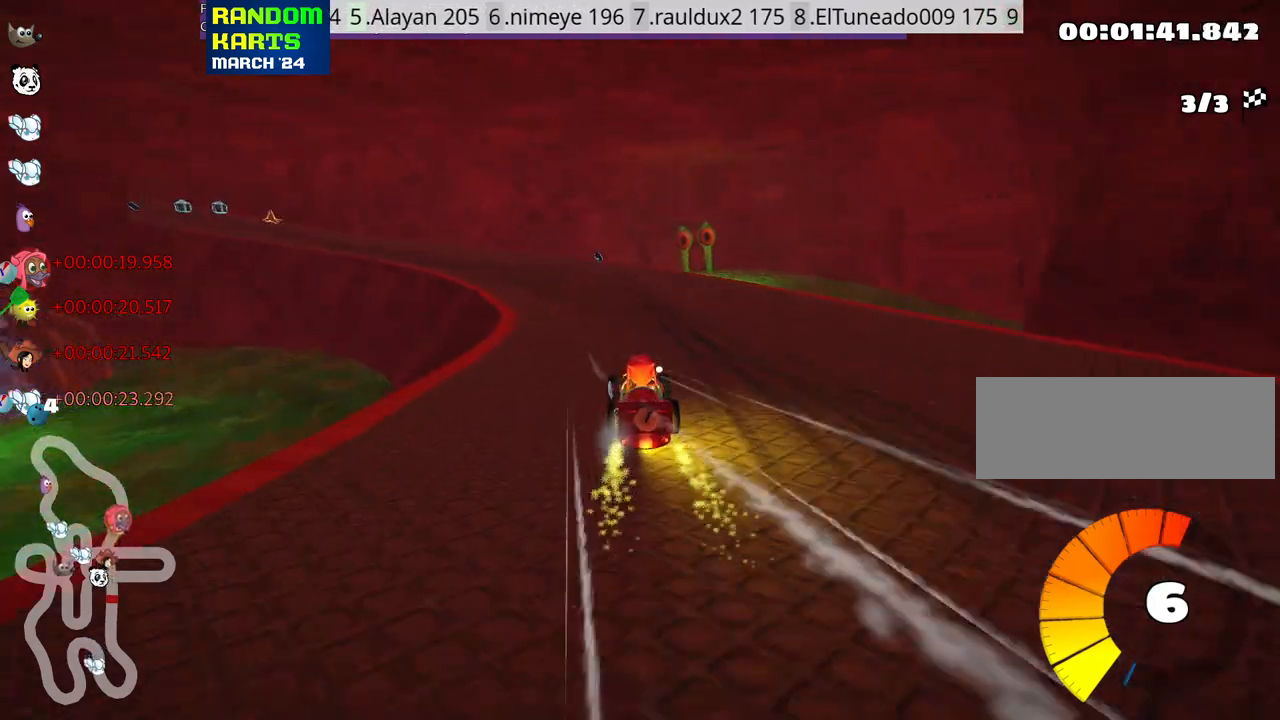
{"keys": ["skid", "up"], "events": []}
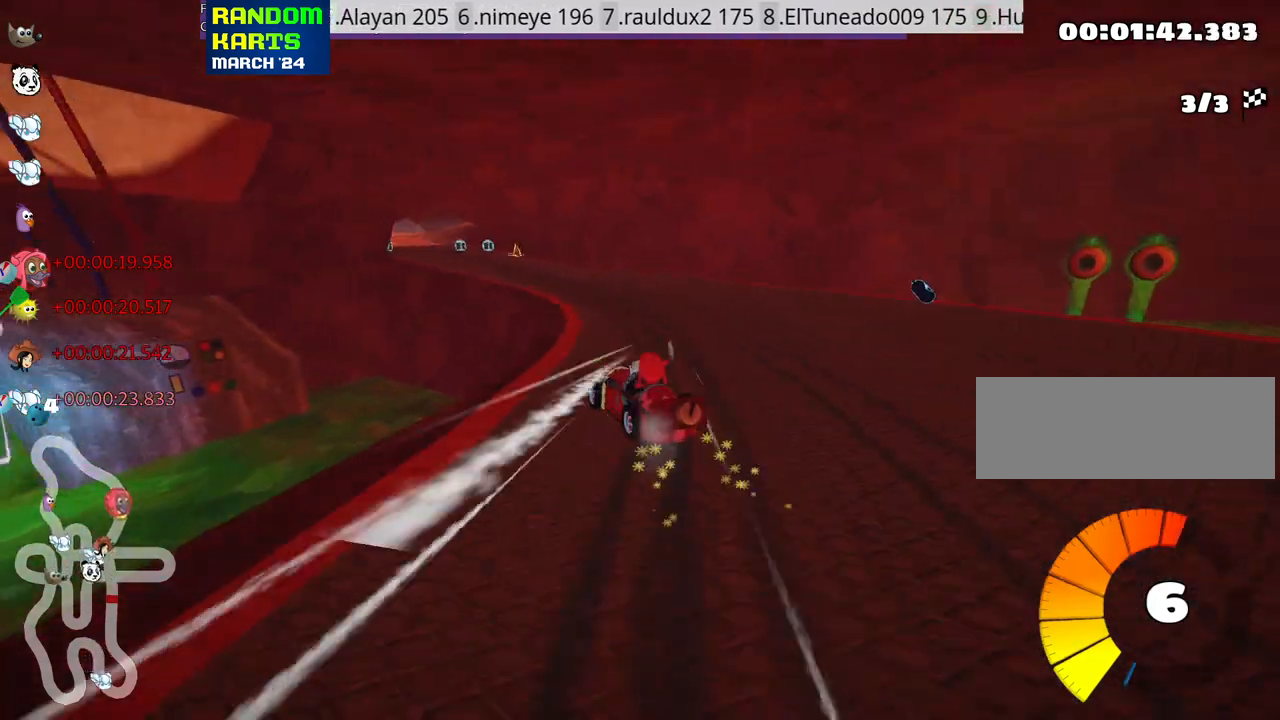
{"keys": ["skid", "up"], "events": [[17, "right", "down"], [167, "left", "down"], [167, "right", "up"], [300, "left", "up"], [300, "right", "down"], [500, "right", "up"]]}
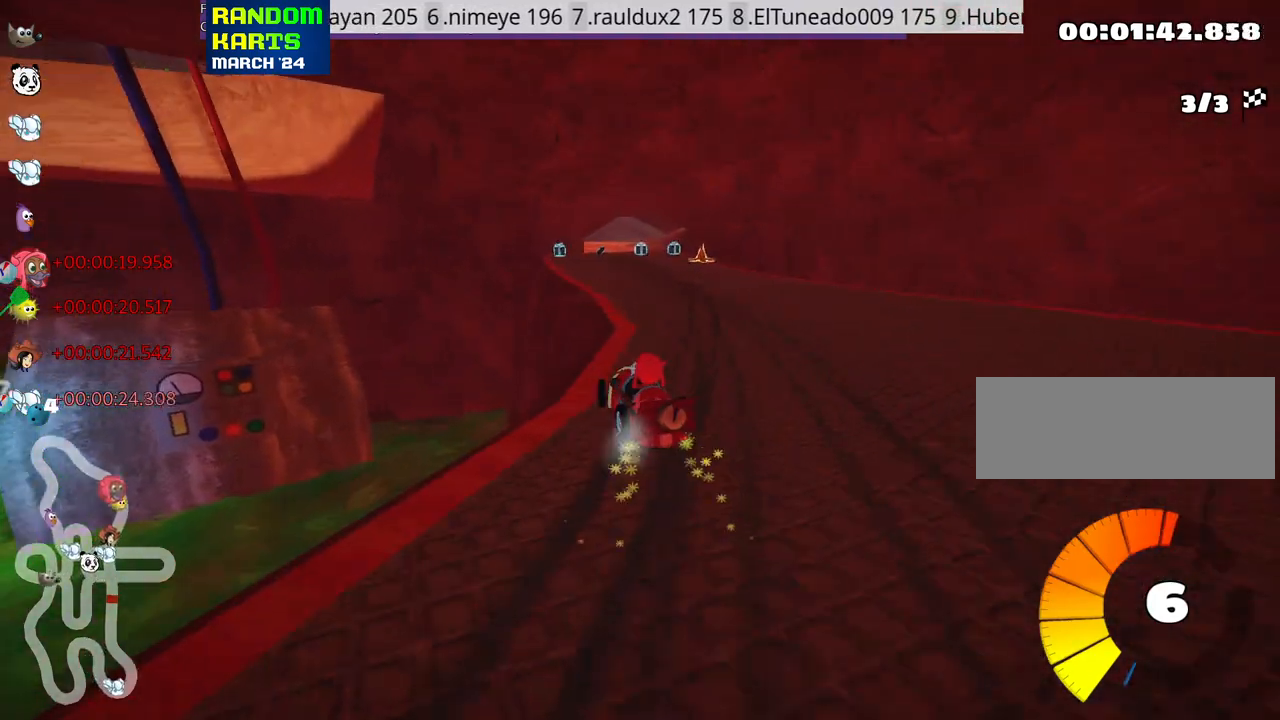
{"keys": ["right", "skid", "up"], "events": [[100, "right", "down"]]}
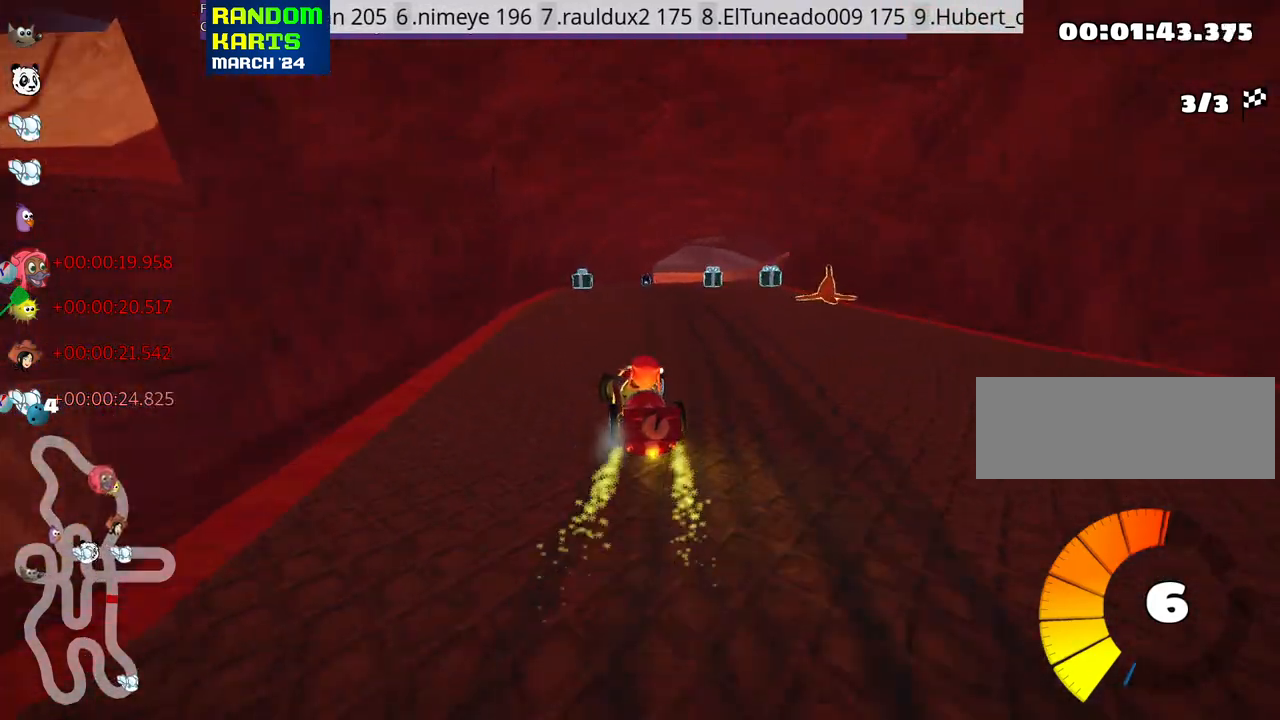
{"keys": ["right", "up"], "events": [[183, "nitro", "down"], [433, "skid", "up"], [483, "nitro", "up"]]}
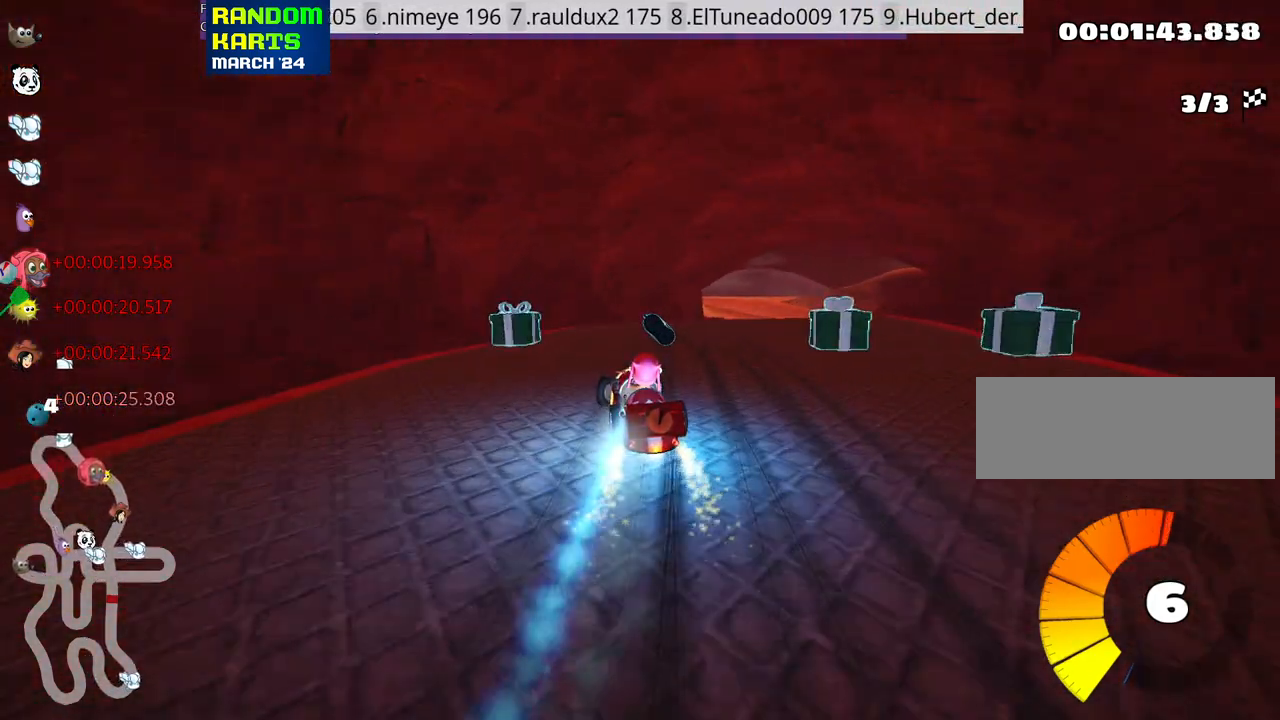
{"keys": ["up"], "events": [[267, "right", "up"]]}
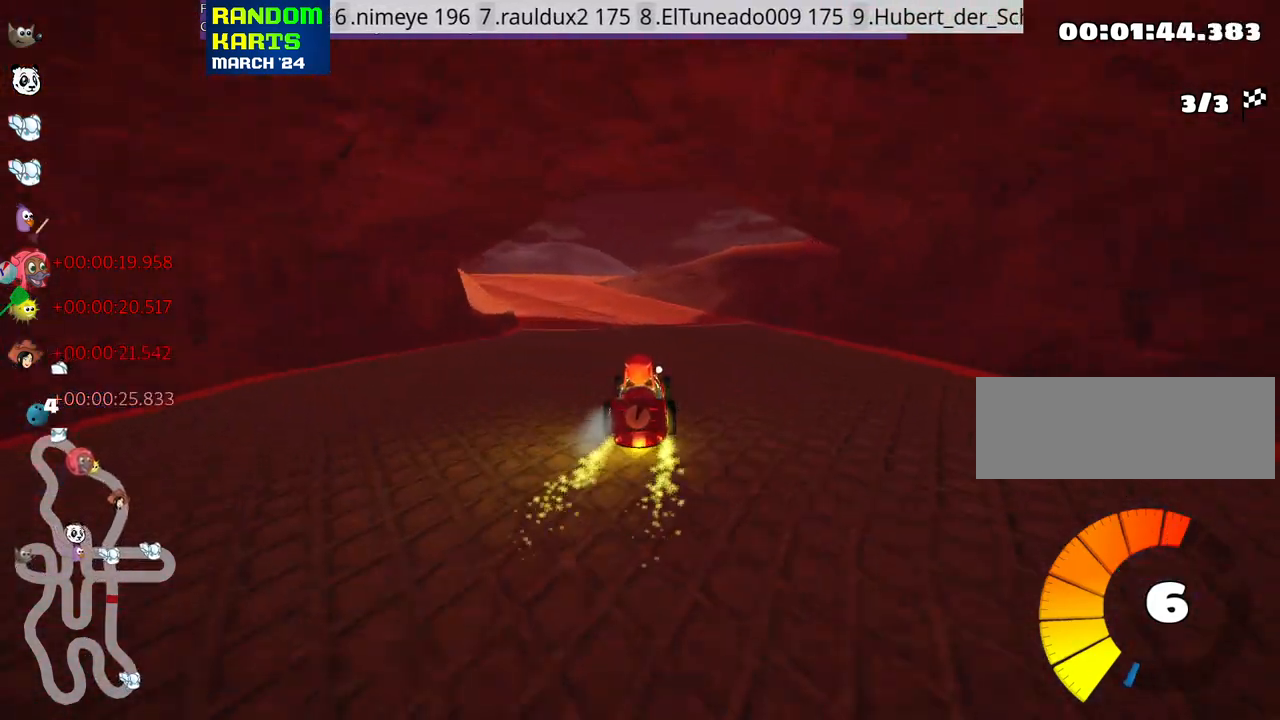
{"keys": ["right", "skid", "up"], "events": [[33, "skid", "down"], [67, "left", "down"], [200, "left", "up"], [350, "right", "down"]]}
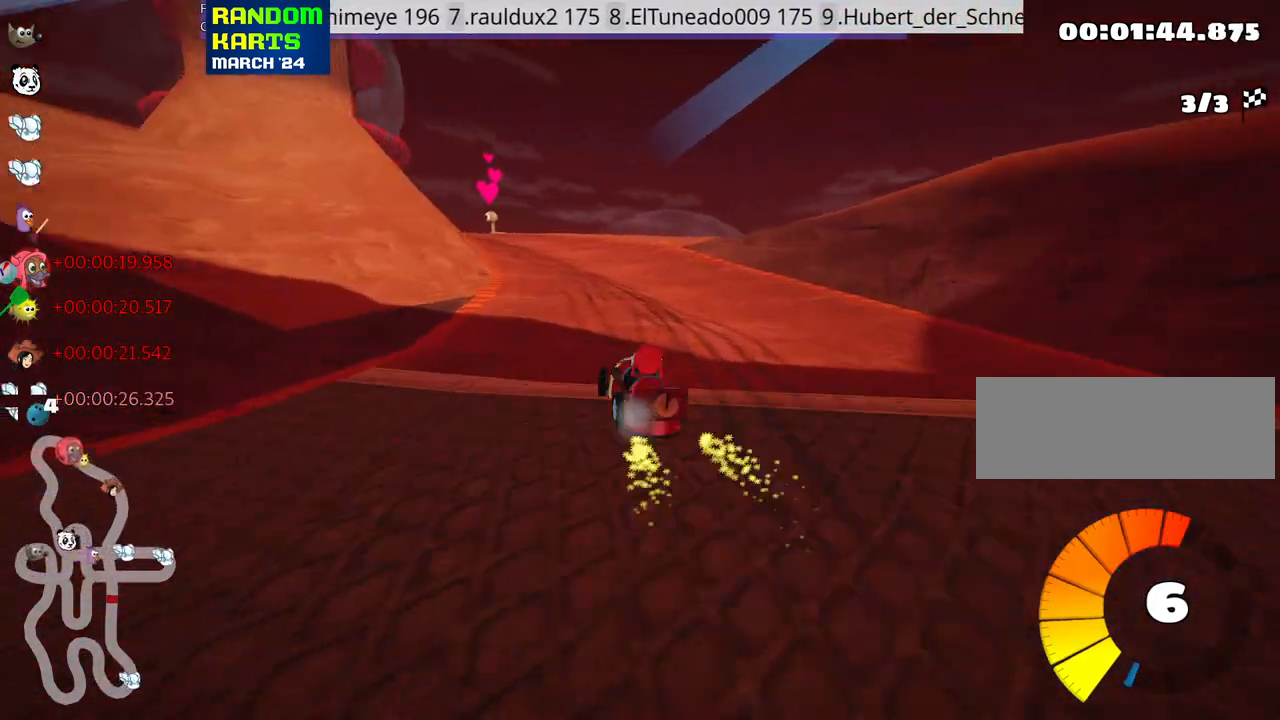
{"keys": ["left", "skid", "up"], "events": [[100, "right", "up"], [133, "left", "down"]]}
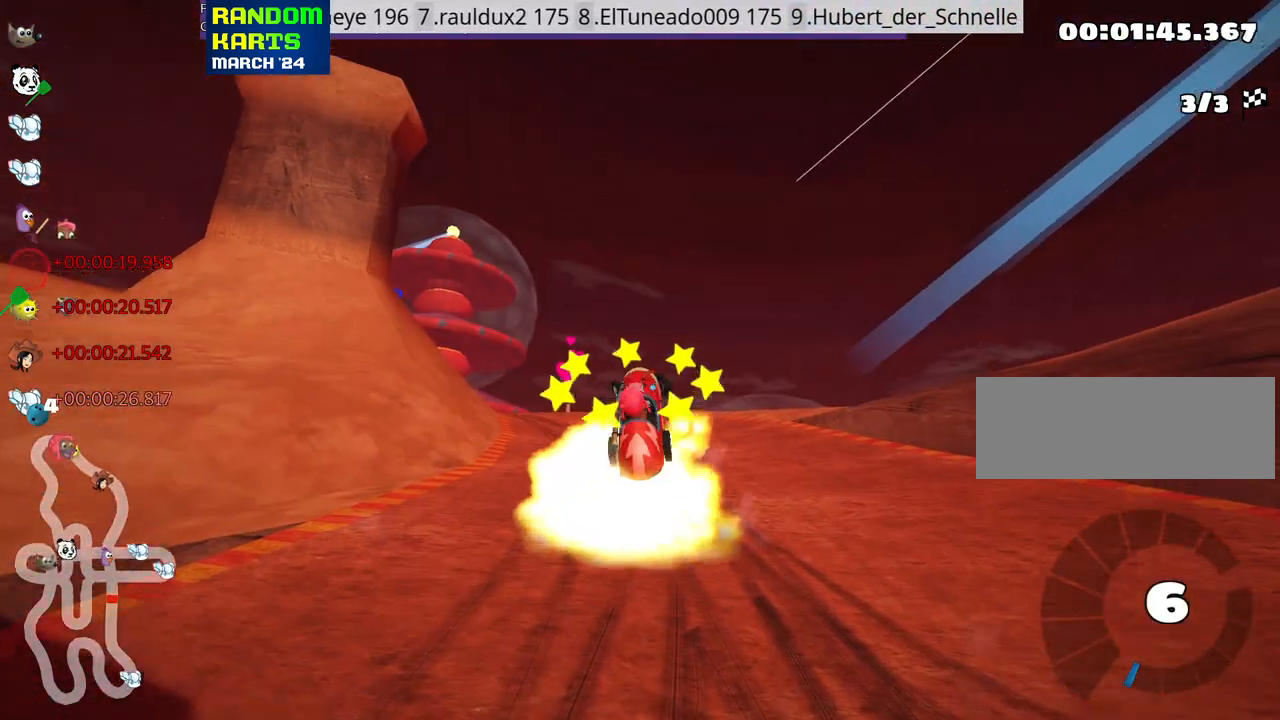
{"keys": ["up"], "events": [[250, "skid", "up"], [283, "left", "up"]]}
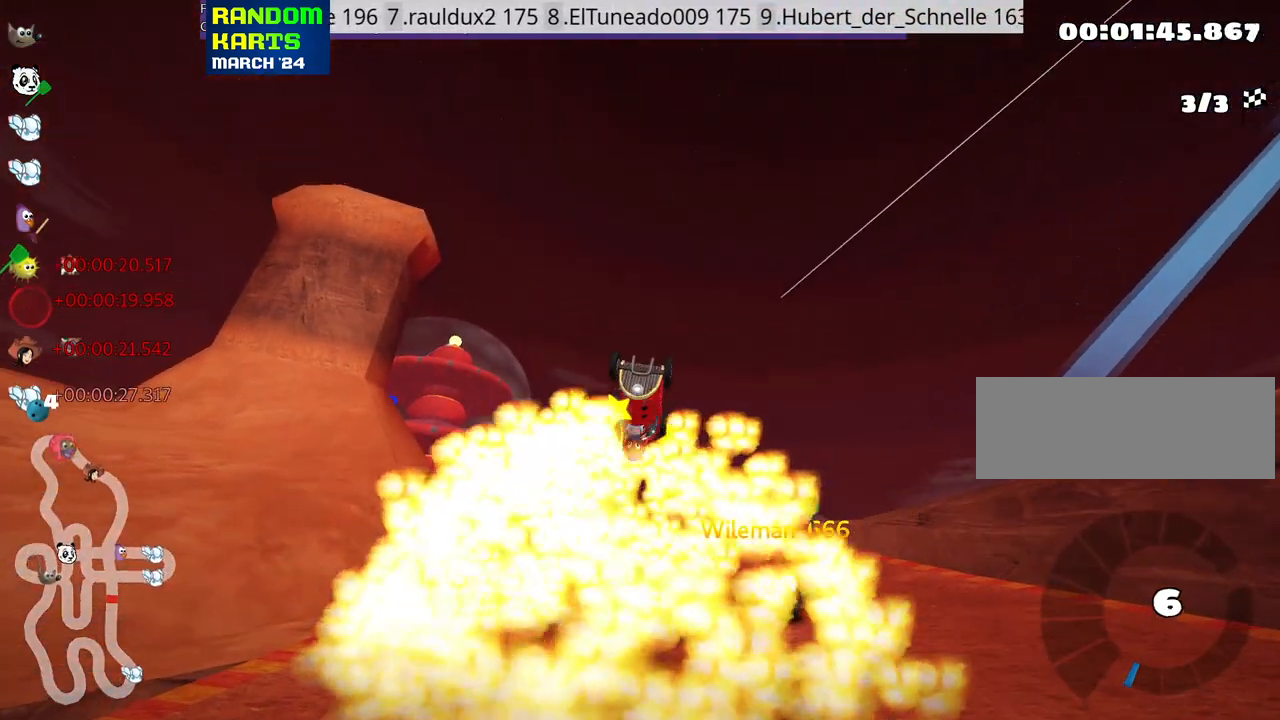
{"keys": ["up"], "events": []}
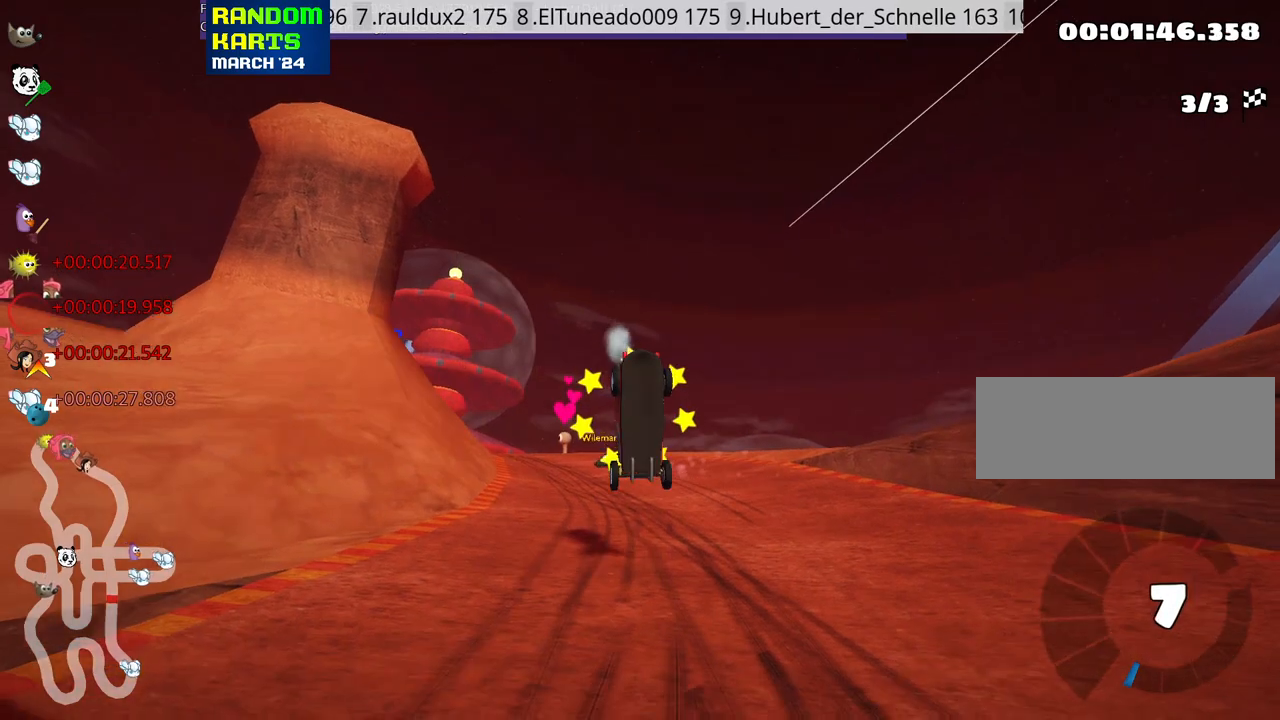
{"keys": ["nitro", "up"], "events": [[350, "nitro", "down"]]}
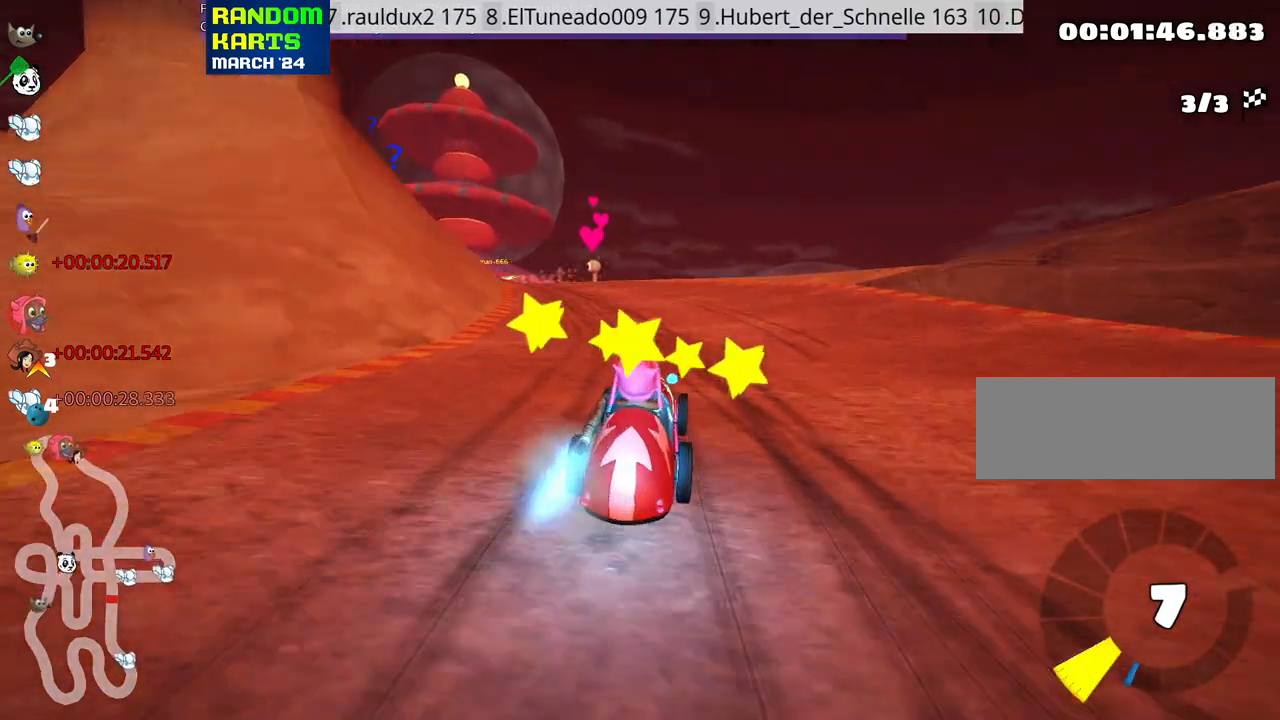
{"keys": ["left", "skid", "up"], "events": [[367, "skid", "down"], [383, "left", "down"], [500, "nitro", "up"]]}
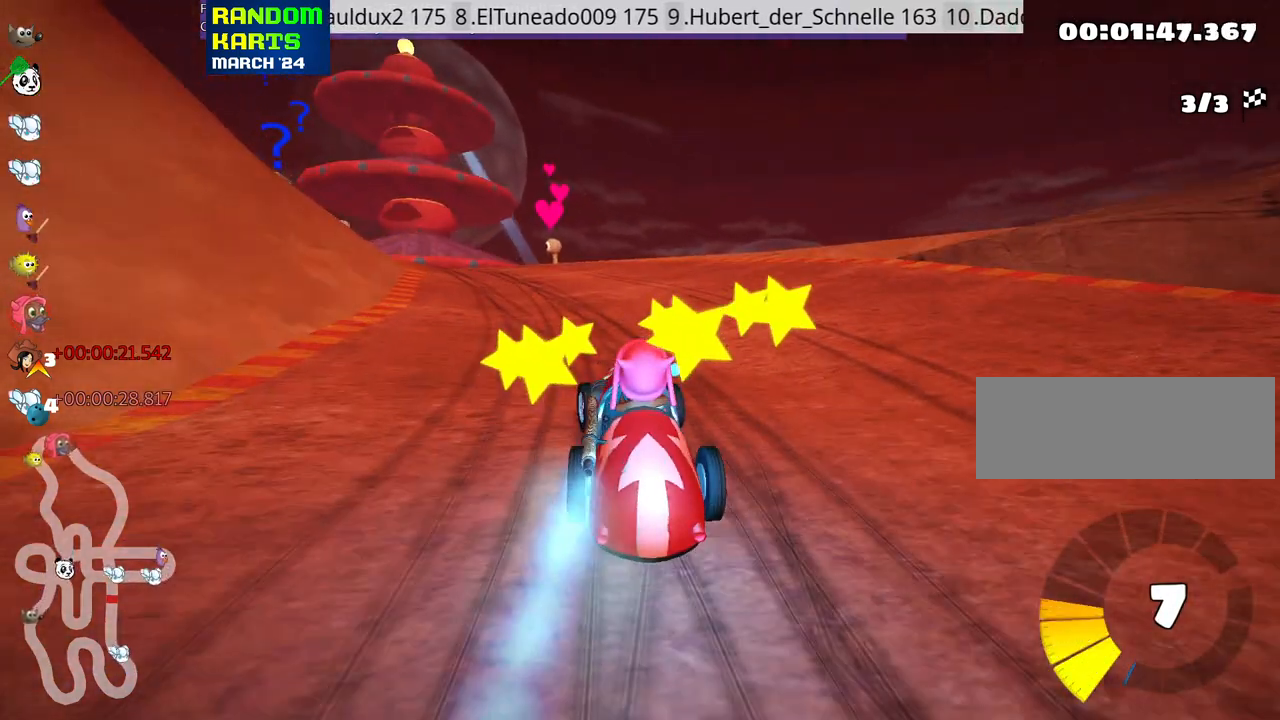
{"keys": ["right", "skid", "up"], "events": [[233, "right", "down"], [267, "left", "up"]]}
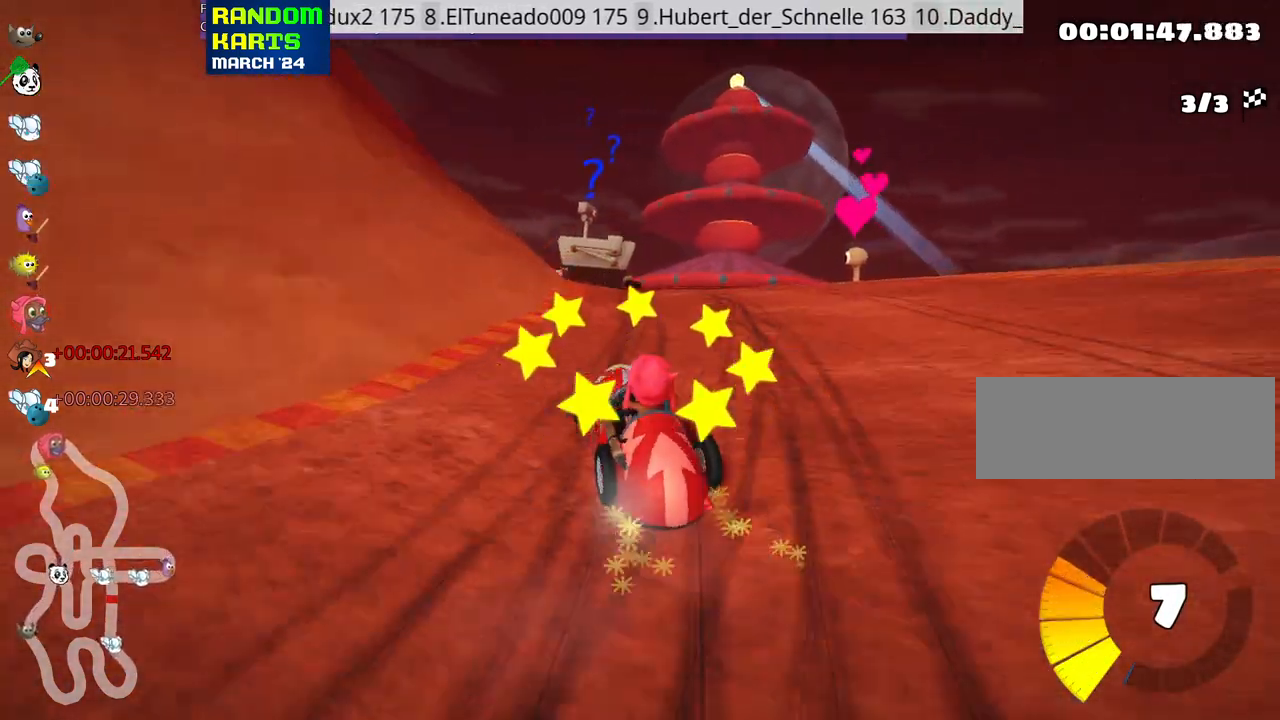
{"keys": ["left", "skid", "up"], "events": [[83, "left", "down"], [150, "right", "up"]]}
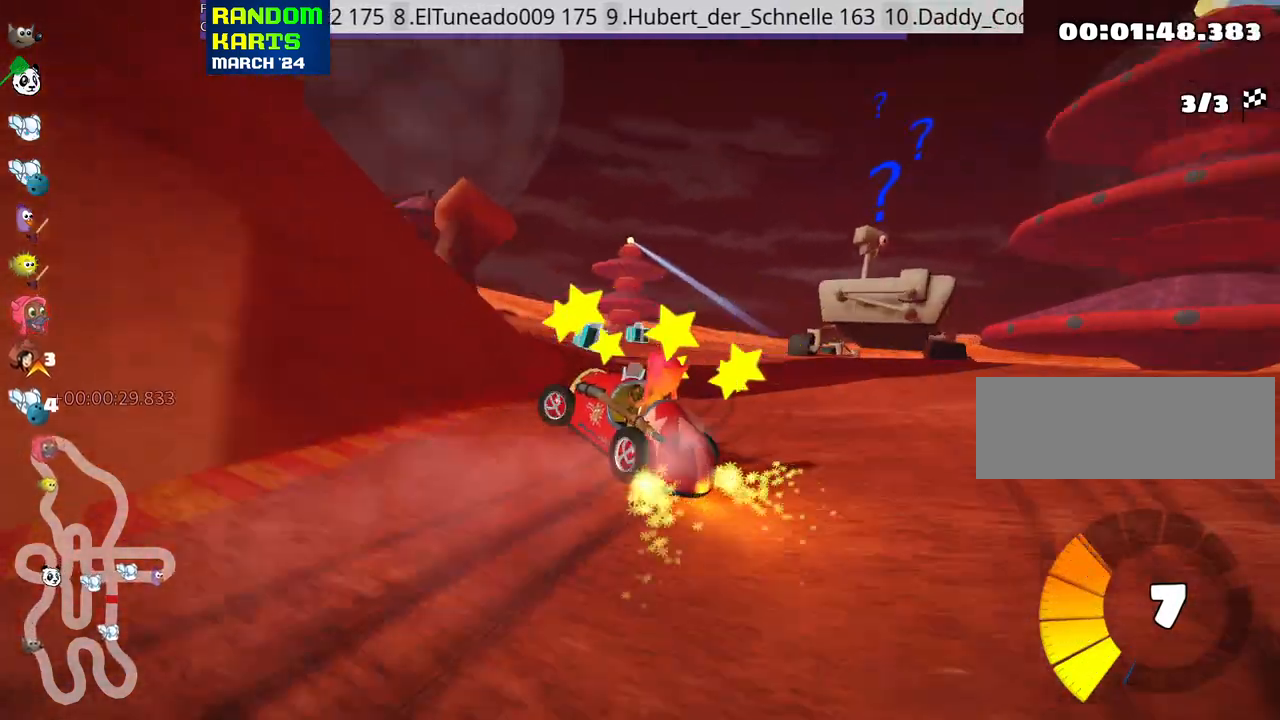
{"keys": ["left", "skid", "up"], "events": []}
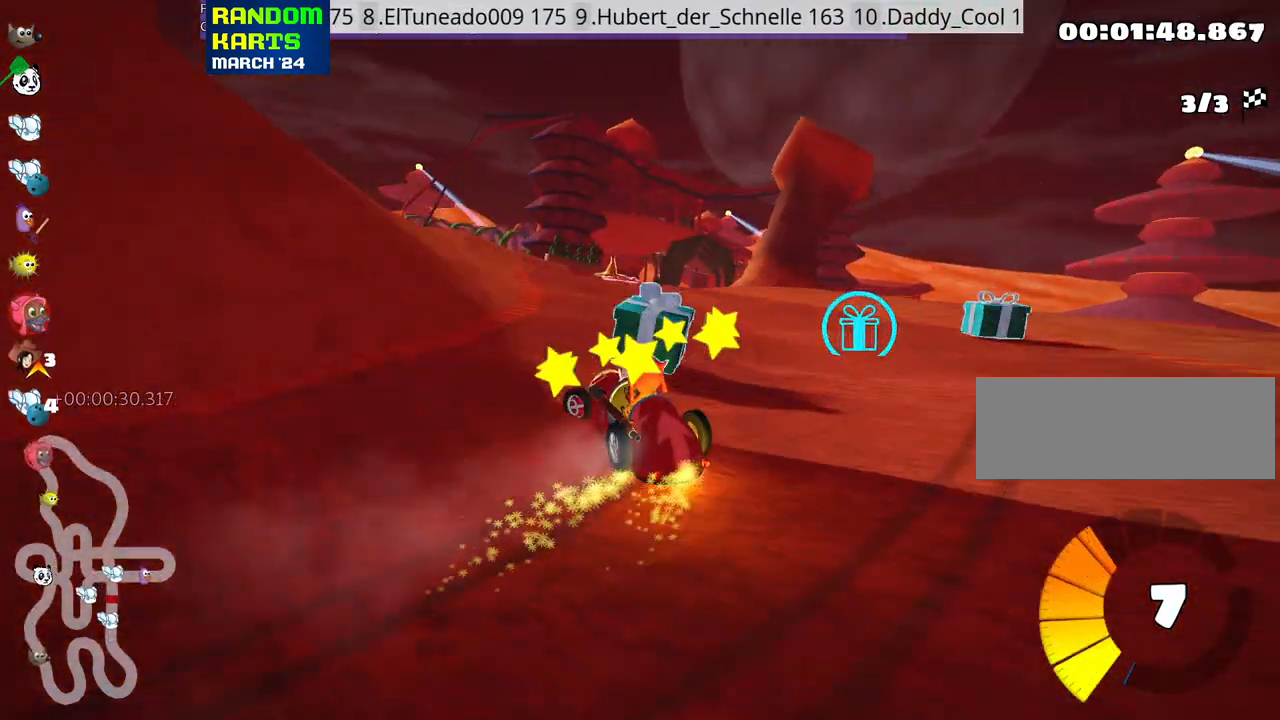
{"keys": ["right", "skid", "up"], "events": [[83, "left", "up"], [333, "nitro", "down"], [367, "right", "down"], [467, "nitro", "up"]]}
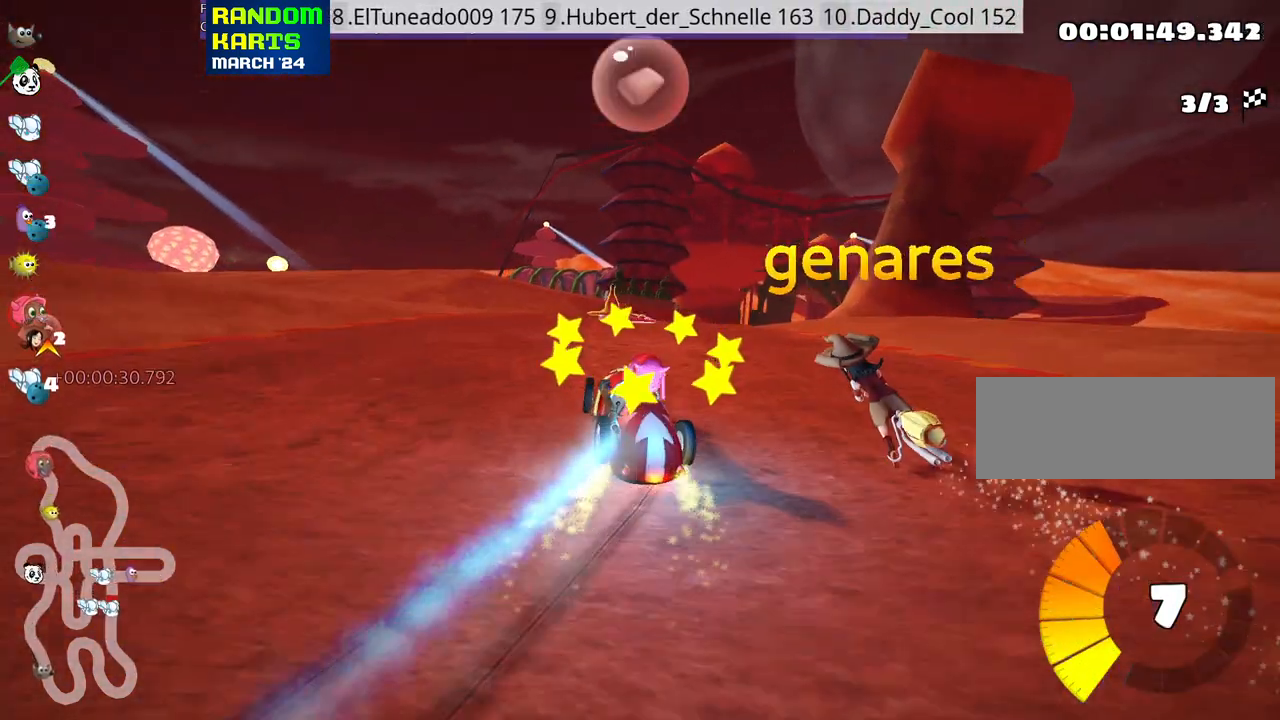
{"keys": ["right", "up"], "events": [[183, "fire", "down"], [350, "fire", "up"], [400, "skid", "up"]]}
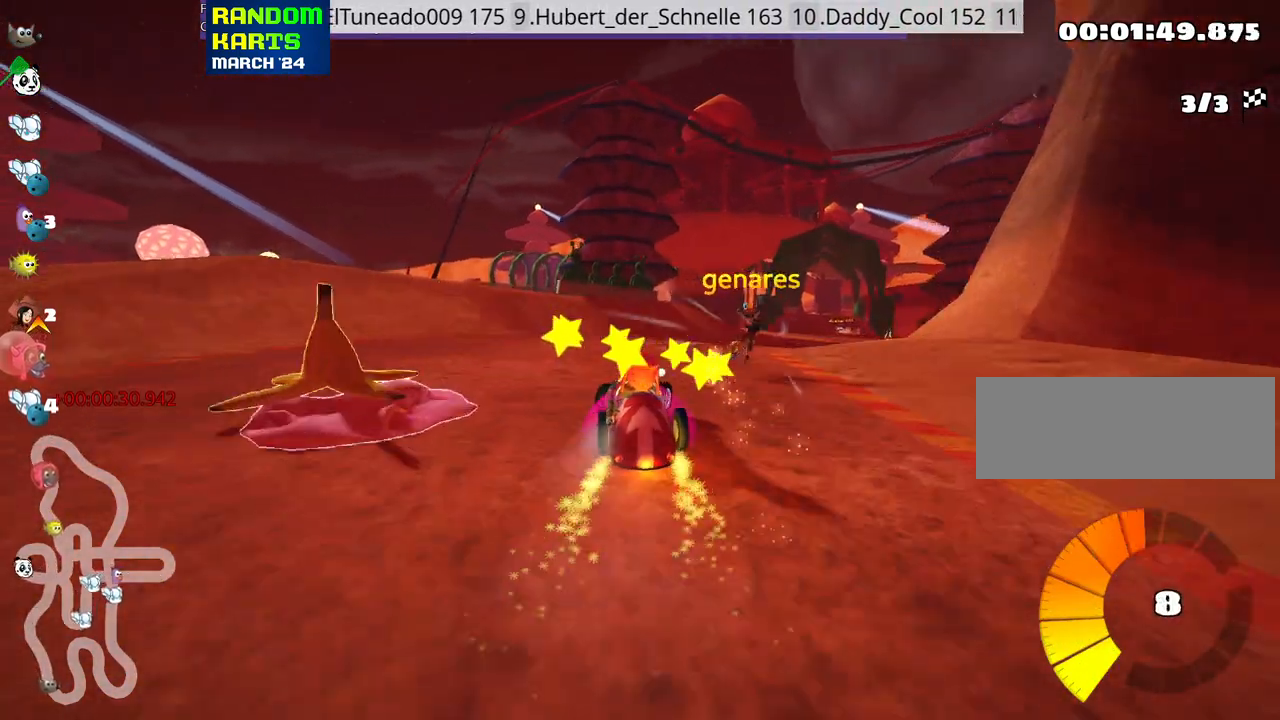
{"keys": ["up"], "events": [[133, "nitro", "down"], [167, "right", "up"], [300, "nitro", "up"]]}
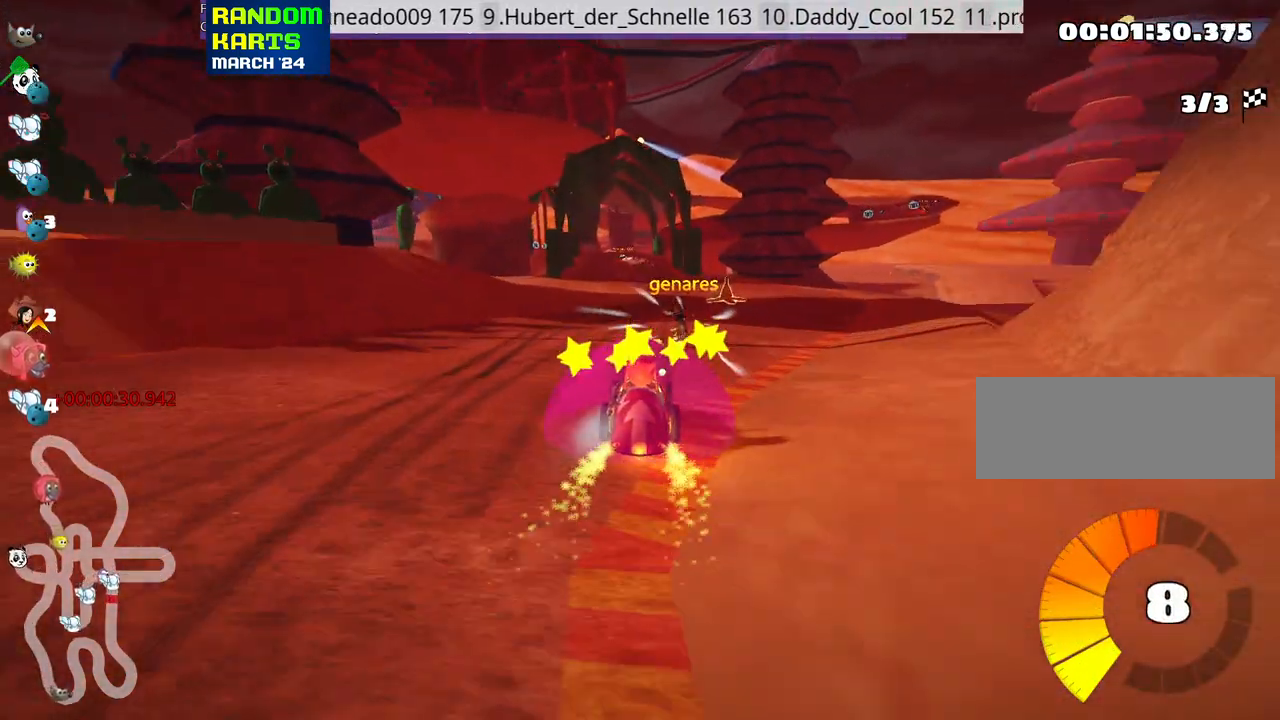
{"keys": ["right", "up"], "events": [[217, "left", "down"], [317, "left", "up"], [467, "right", "down"]]}
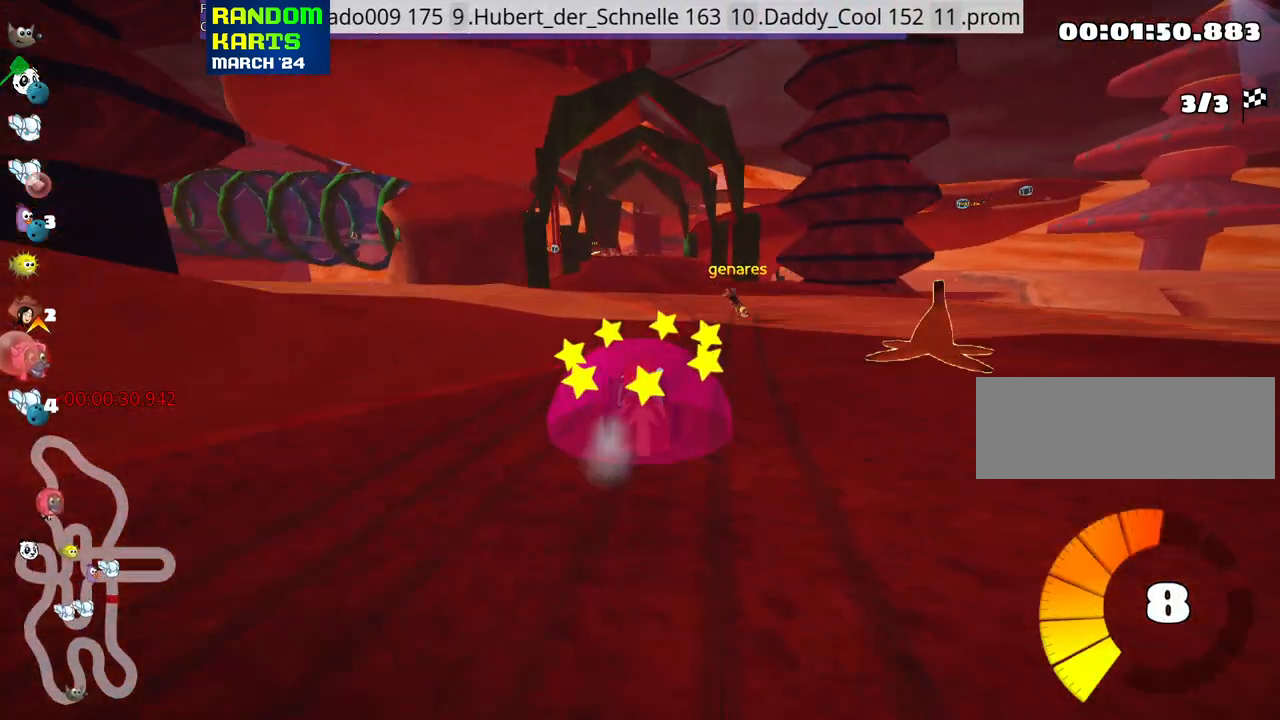
{"keys": ["right", "skid", "up"], "events": [[200, "right", "up"], [283, "left", "down"], [283, "skid", "down"], [400, "left", "up"], [450, "right", "down"]]}
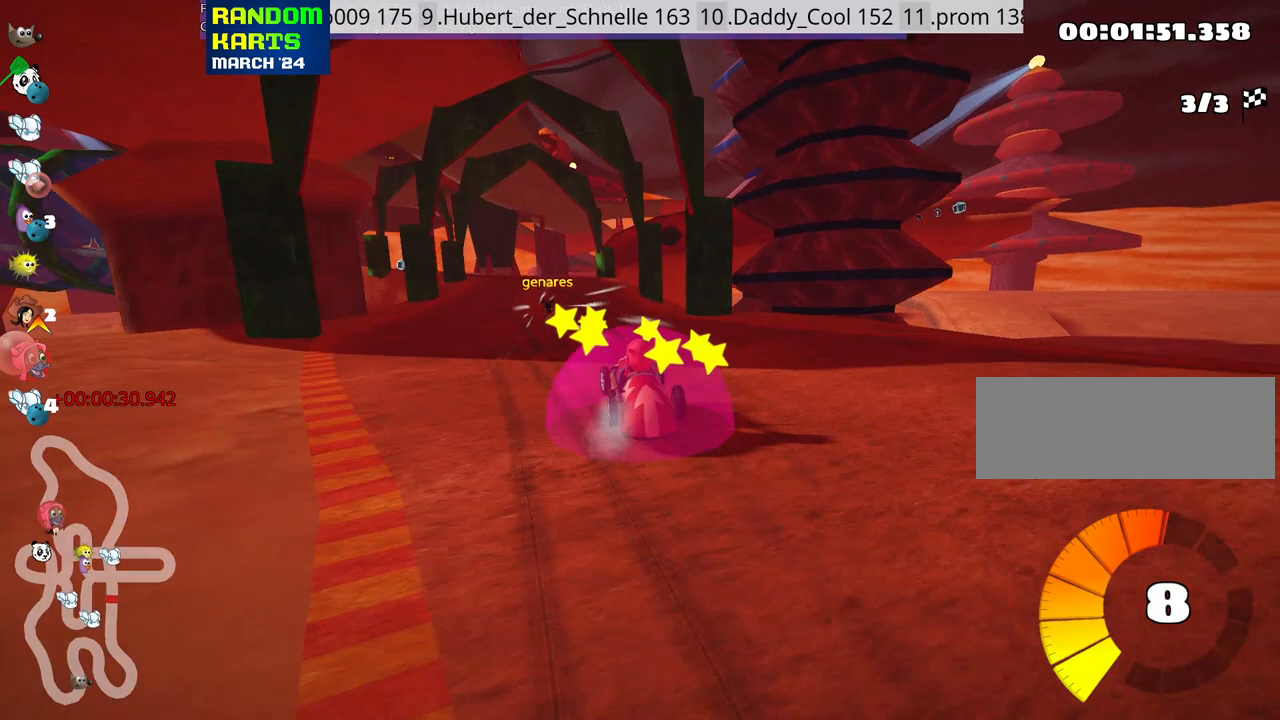
{"keys": ["right", "skid", "up"], "events": []}
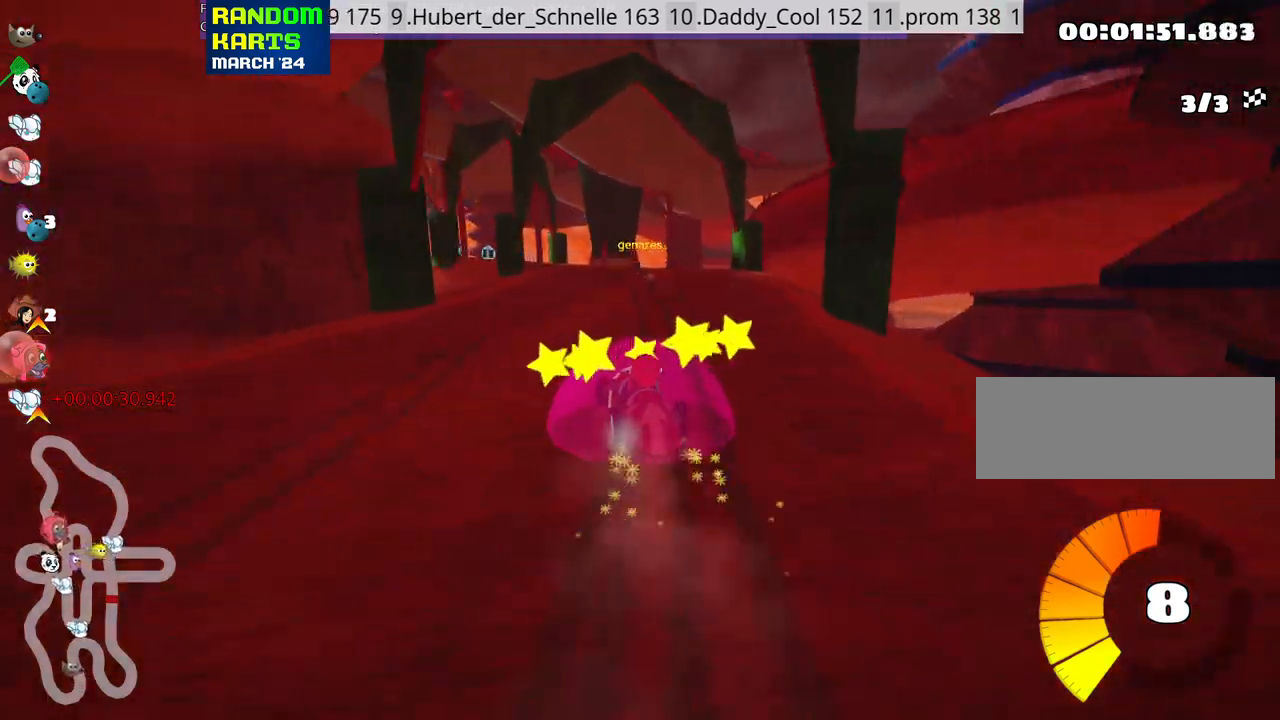
{"keys": ["skid", "up"], "events": [[133, "left", "down"], [133, "right", "up"], [267, "left", "up"]]}
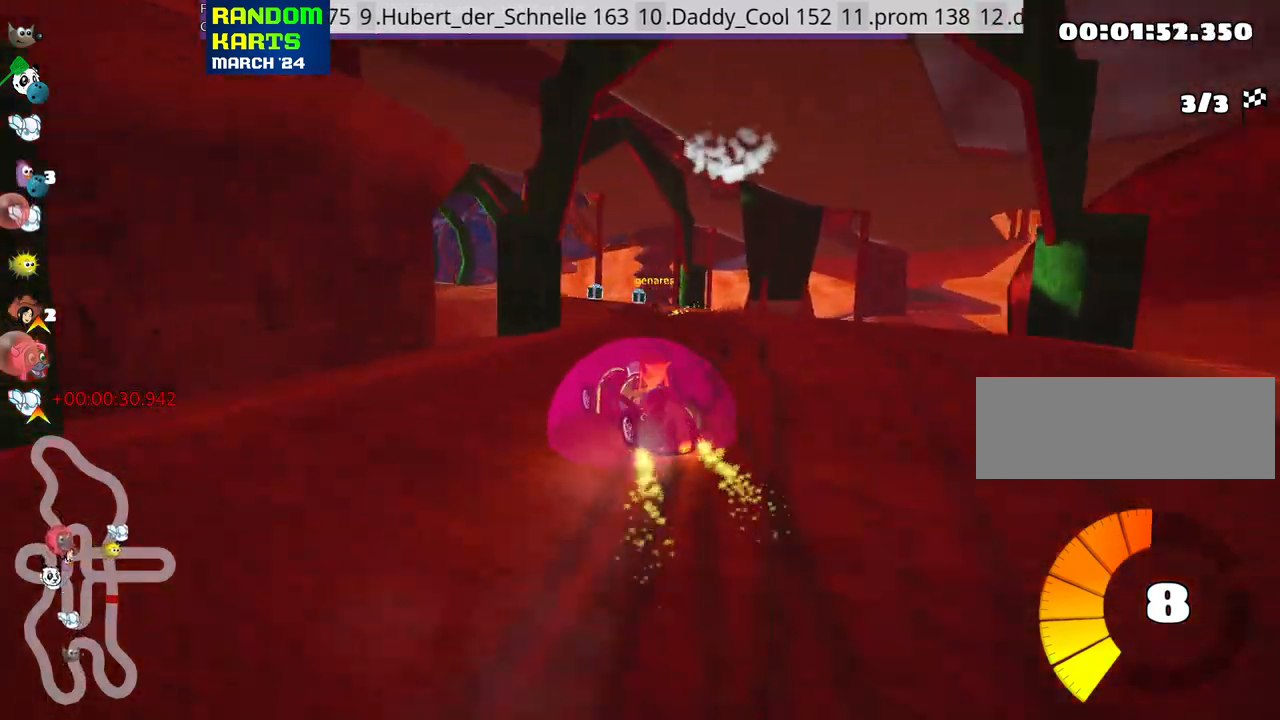
{"keys": ["left", "skid", "up"], "events": [[250, "left", "down"]]}
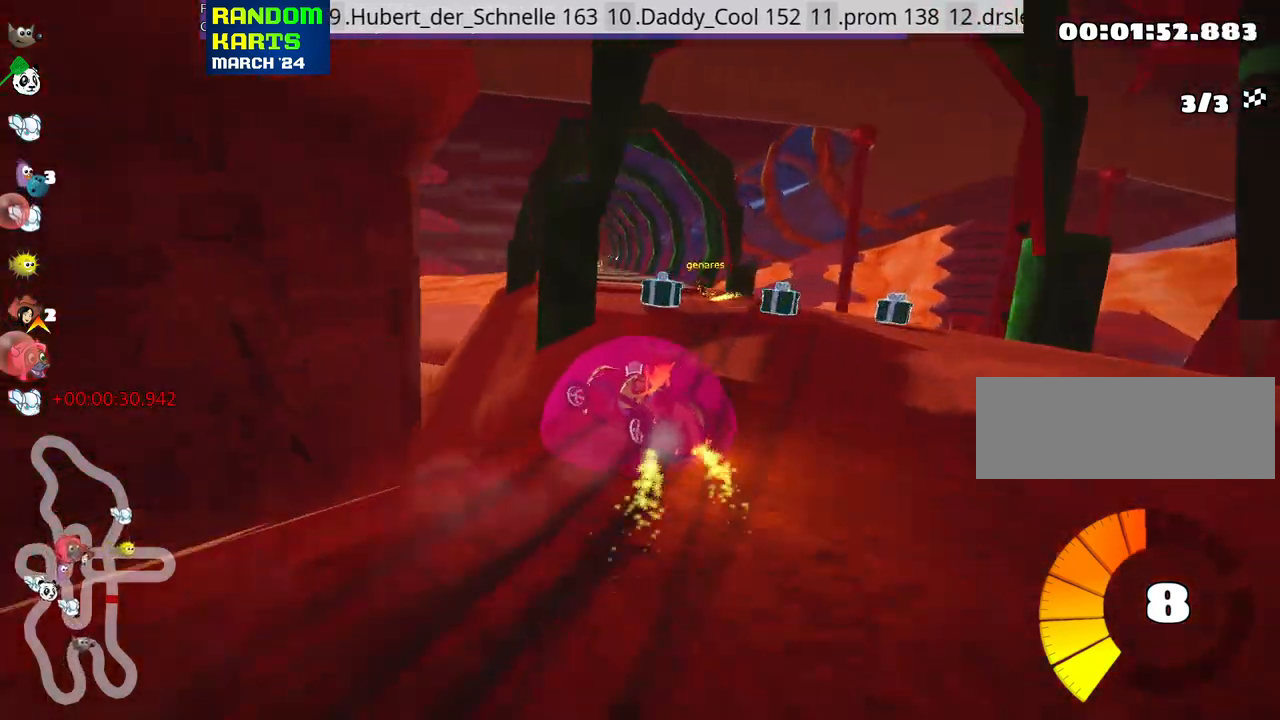
{"keys": ["right", "skid", "up"], "events": [[100, "left", "up"], [150, "right", "down"]]}
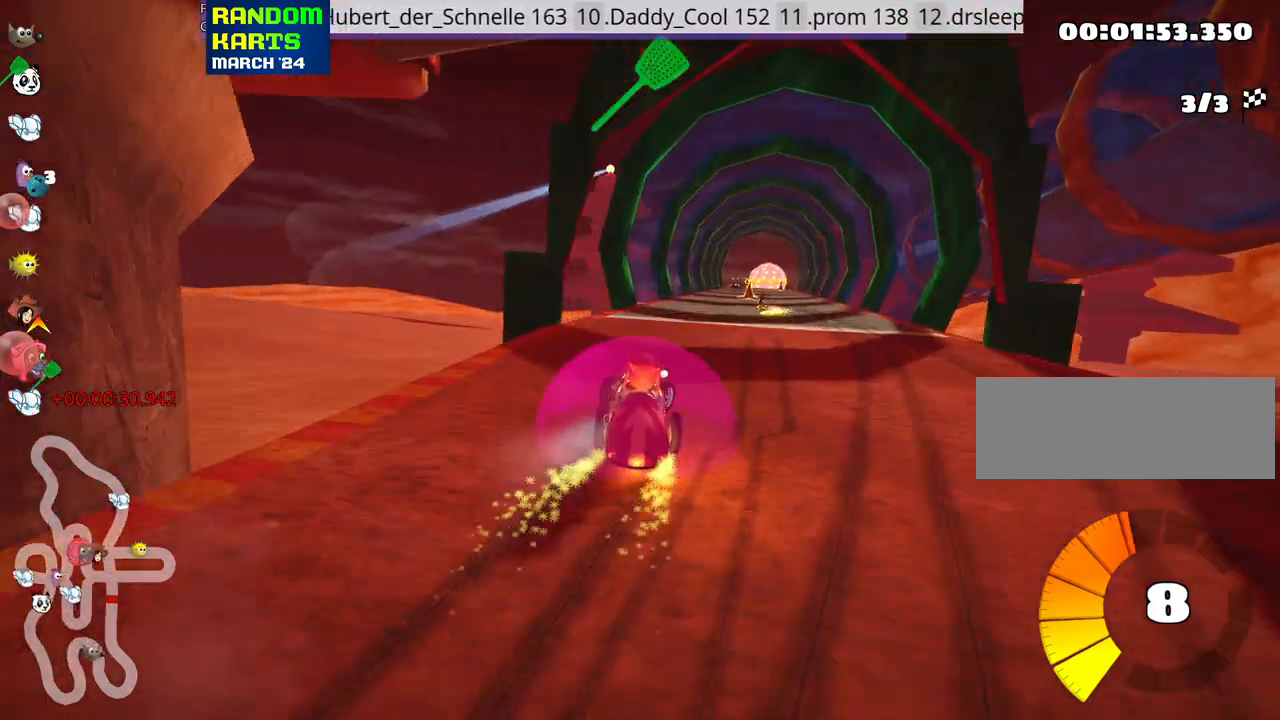
{"keys": ["up"], "events": [[183, "skid", "up"], [200, "nitro", "down"], [300, "right", "up"], [367, "nitro", "up"]]}
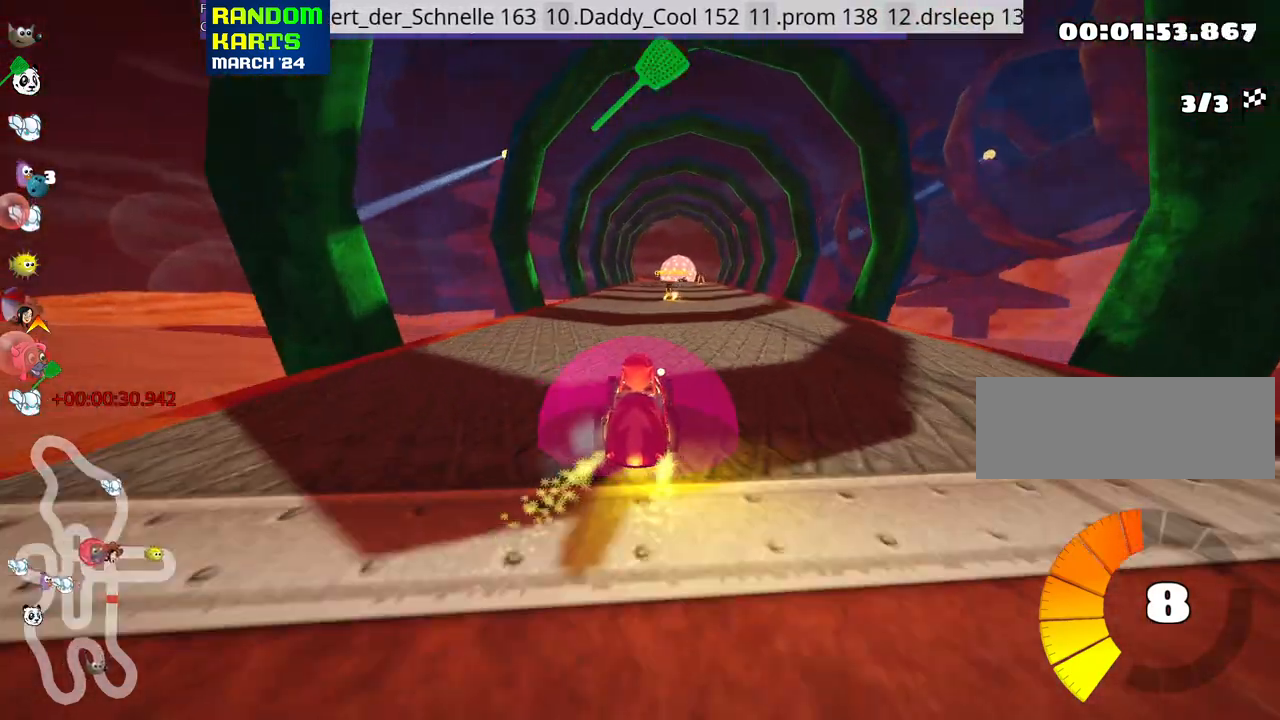
{"keys": ["right", "up"], "events": [[133, "left", "down"], [233, "left", "up"], [450, "right", "down"]]}
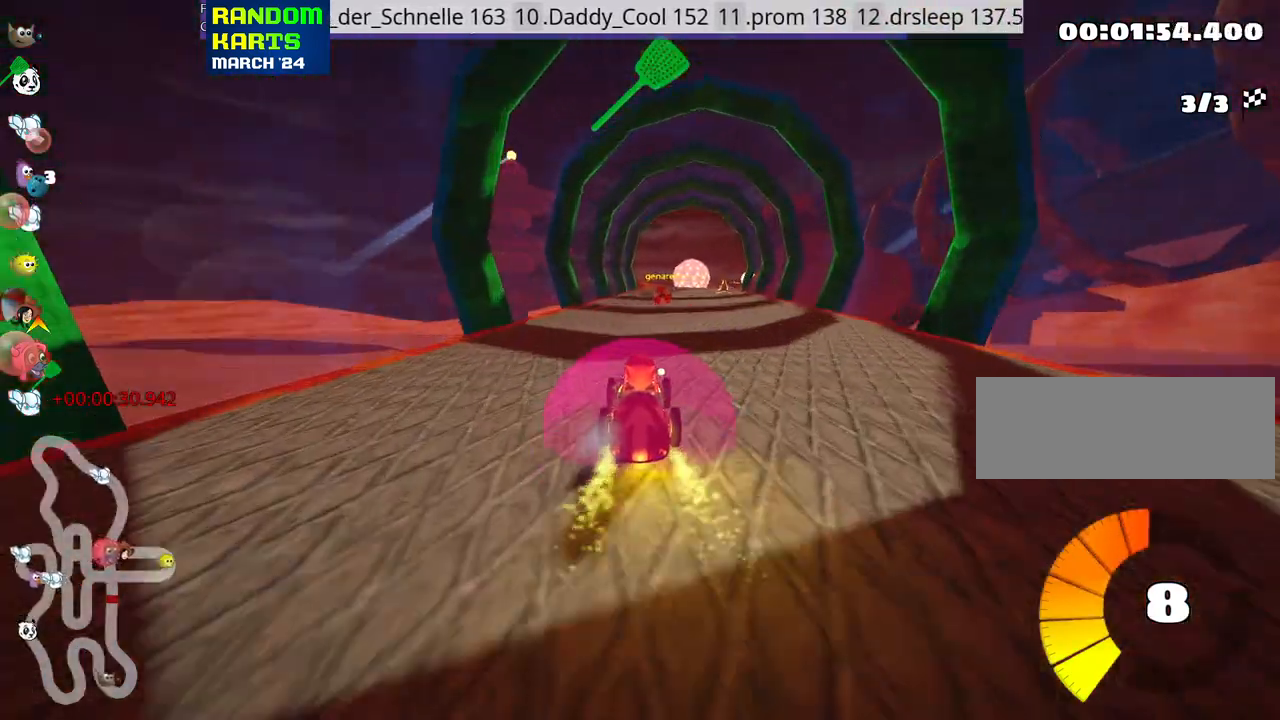
{"keys": ["up"], "events": [[133, "right", "up"]]}